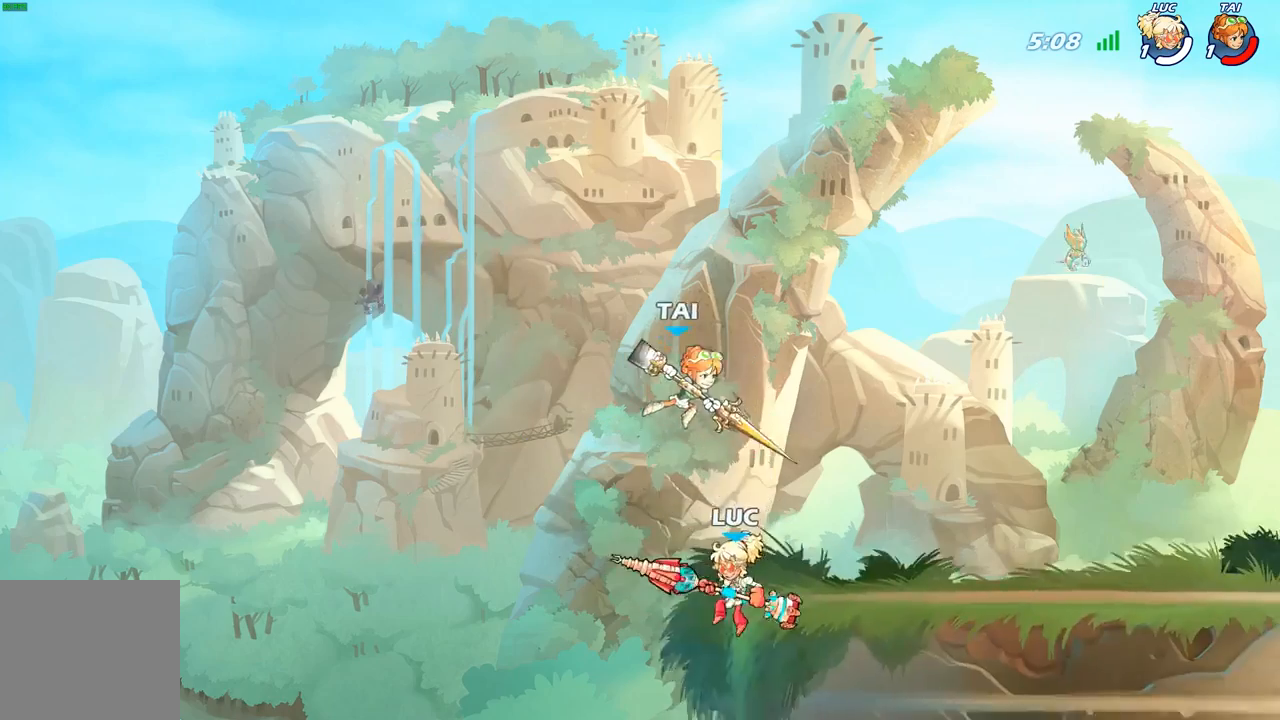
Gameplay with a controller (Xbox layout); each line is a JSON object with the inputs held at the frame after it. "events" lists button and stick changes between this image and that frame as [ms after this image, input, new state], when the widget could be followed in between.
{"buttons": ["B"], "left_stick": "up-right", "right_stick": "center", "events": [[67, "left_stick", "right"], [133, "A", "down"], [317, "left_stick", "up-right"], [350, "A", "up"], [350, "B", "down"]]}
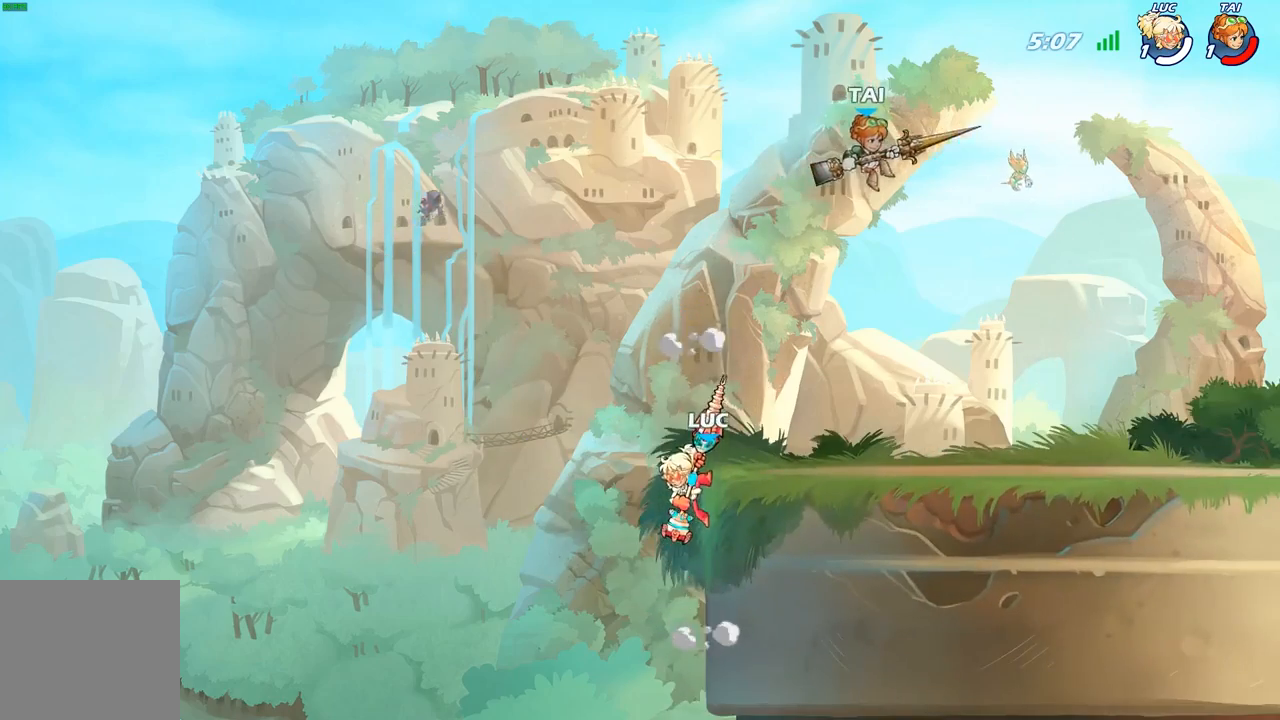
{"buttons": [], "left_stick": "right", "right_stick": "center", "events": [[83, "B", "up"], [267, "left_stick", "right"], [300, "A", "down"], [483, "A", "up"]]}
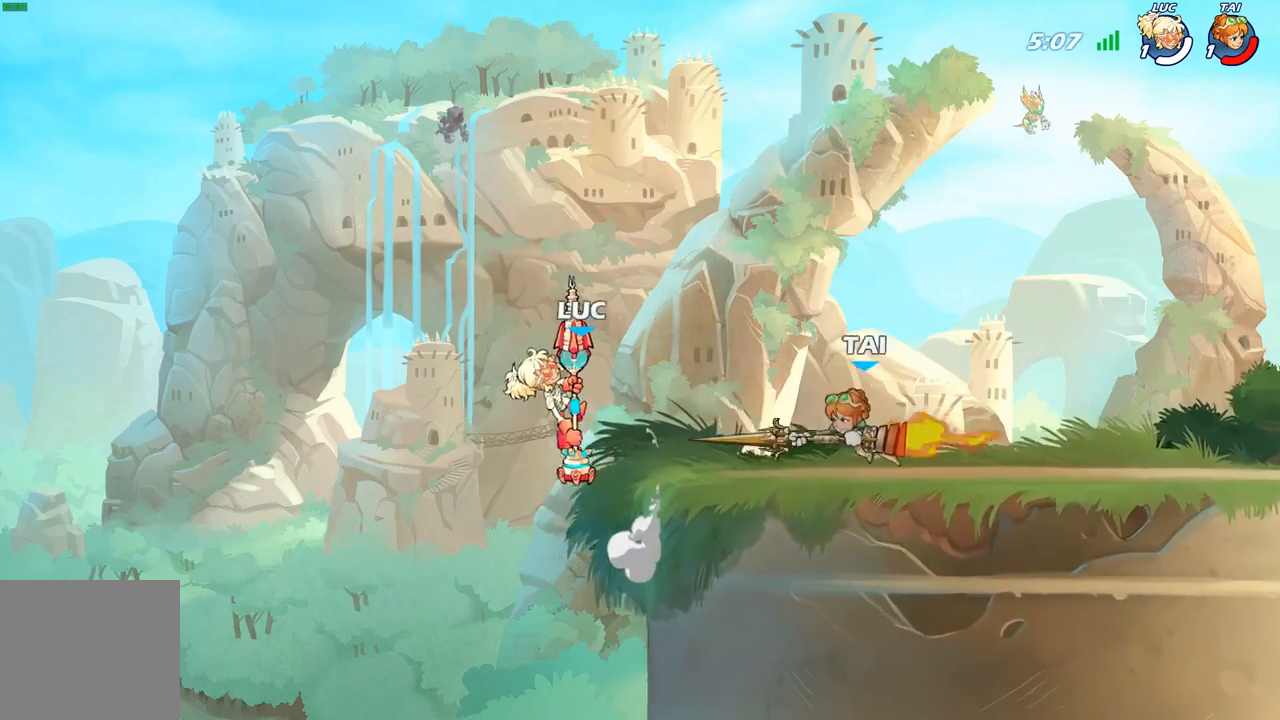
{"buttons": [], "left_stick": "right", "right_stick": "center", "events": [[67, "left_stick", "down-right"], [150, "X", "down"], [233, "X", "up"], [267, "left_stick", "center"], [450, "left_stick", "right"]]}
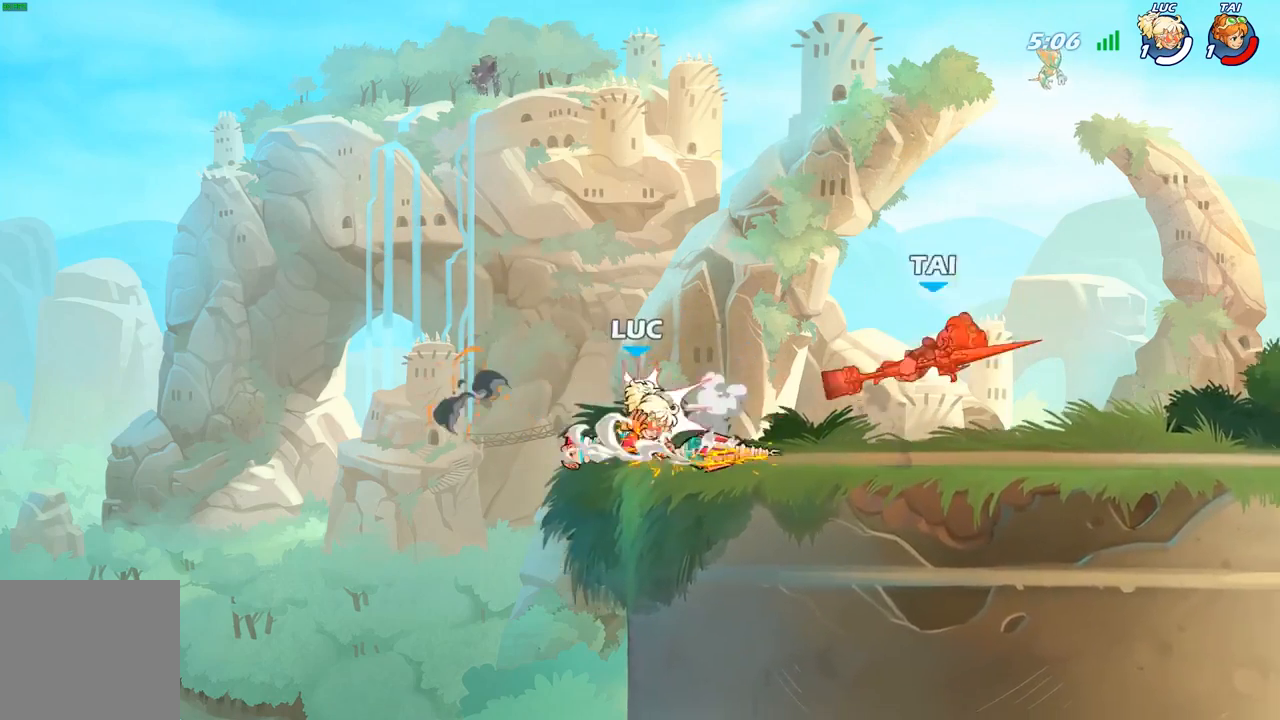
{"buttons": [], "left_stick": "right", "right_stick": "center", "events": [[233, "R2", "down"], [433, "R2", "up"]]}
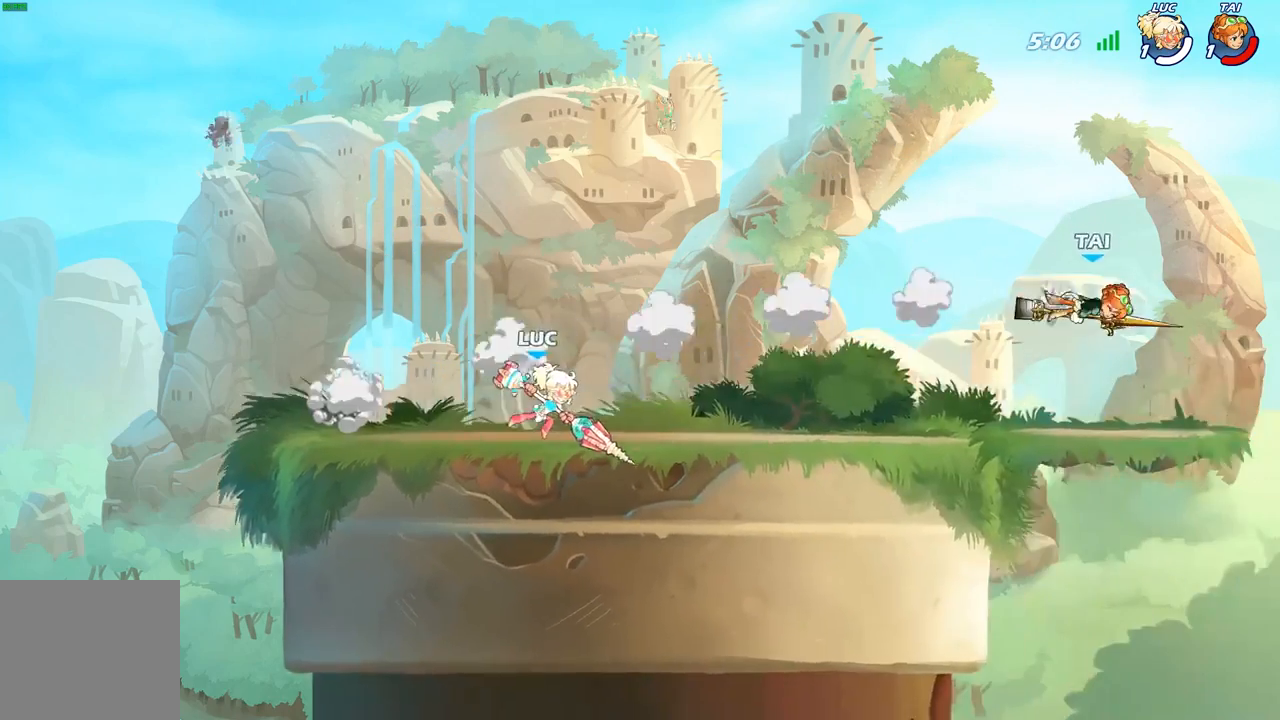
{"buttons": [], "left_stick": "up-right", "right_stick": "center", "events": [[167, "A", "down"], [267, "left_stick", "up-right"], [300, "A", "up"]]}
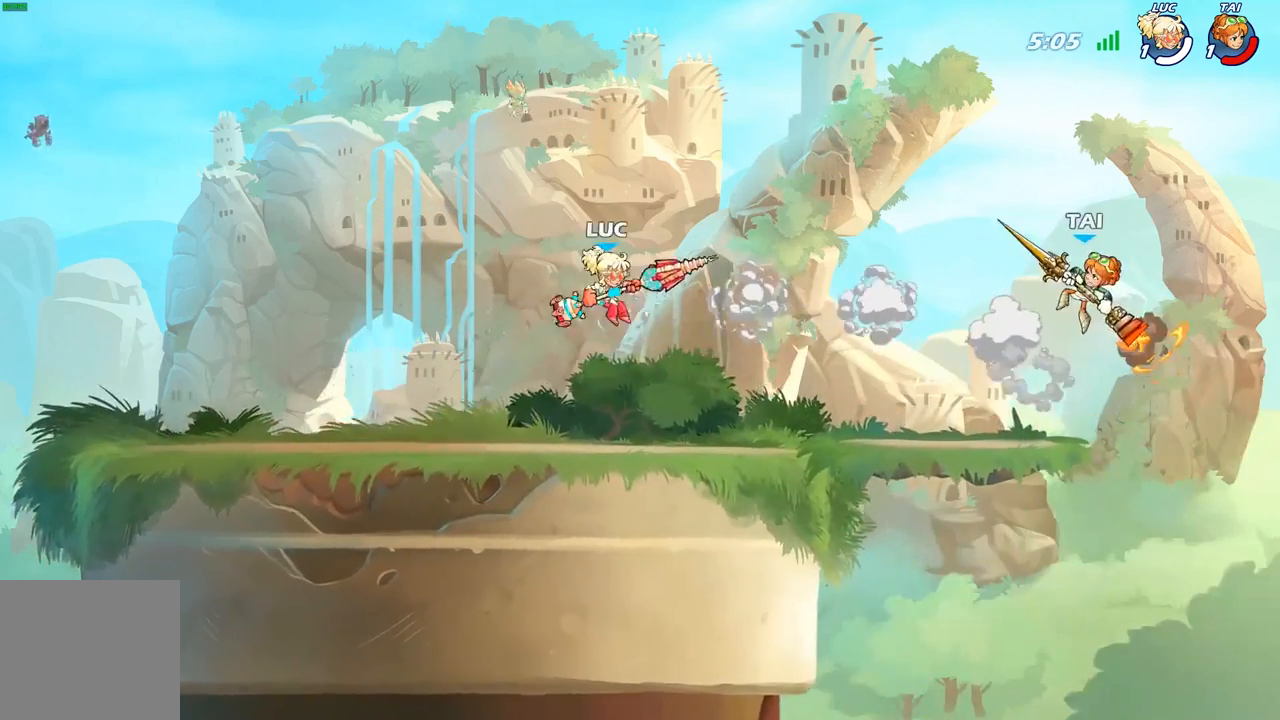
{"buttons": ["B"], "left_stick": "center", "right_stick": "center", "events": [[33, "left_stick", "center"], [117, "R2", "down"], [183, "left_stick", "down"], [267, "B", "down"], [283, "R2", "up"], [500, "left_stick", "center"]]}
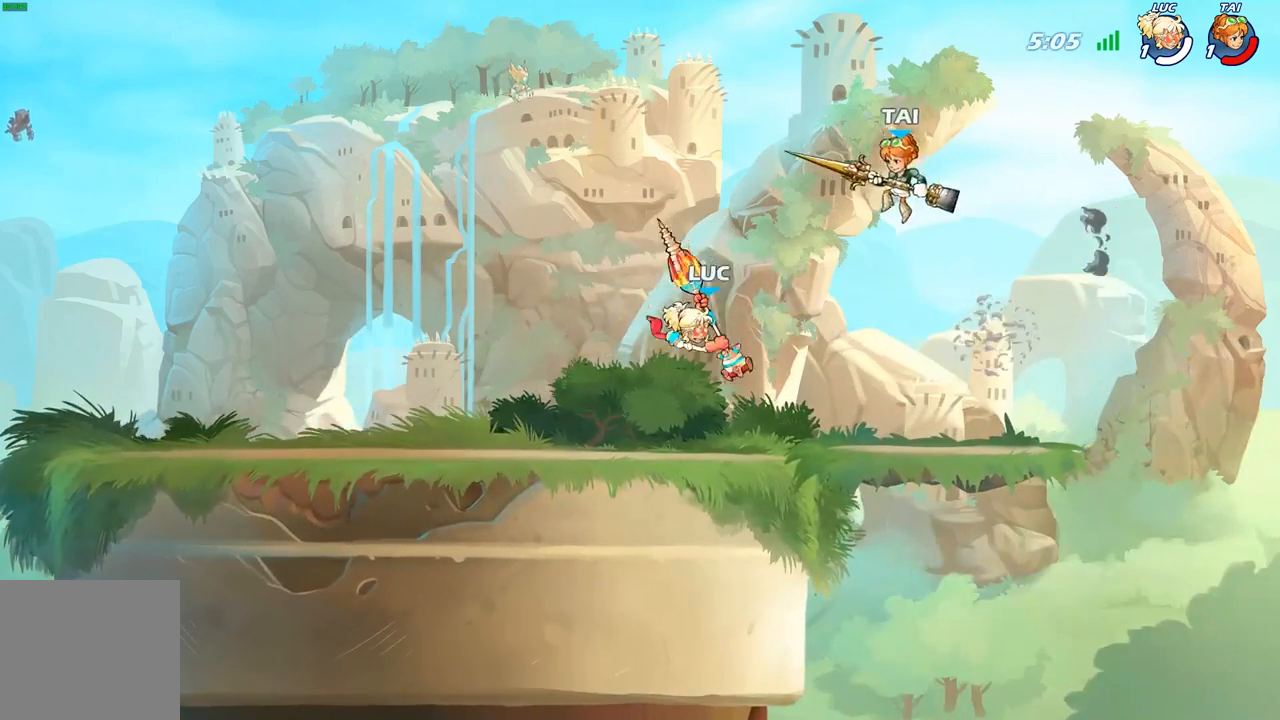
{"buttons": [], "left_stick": "down-left", "right_stick": "center", "events": [[267, "B", "up"], [417, "left_stick", "left"], [467, "left_stick", "down-left"]]}
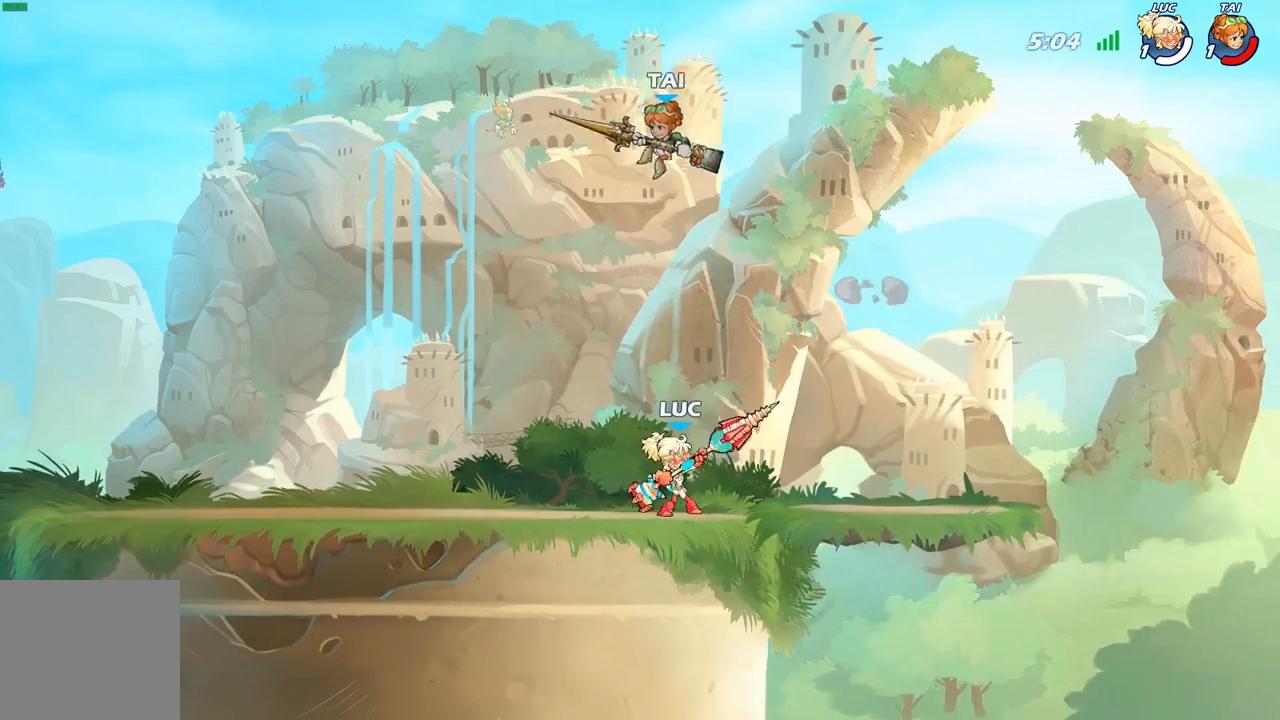
{"buttons": [], "left_stick": "center", "right_stick": "center", "events": [[50, "B", "down"], [200, "left_stick", "center"], [233, "B", "up"]]}
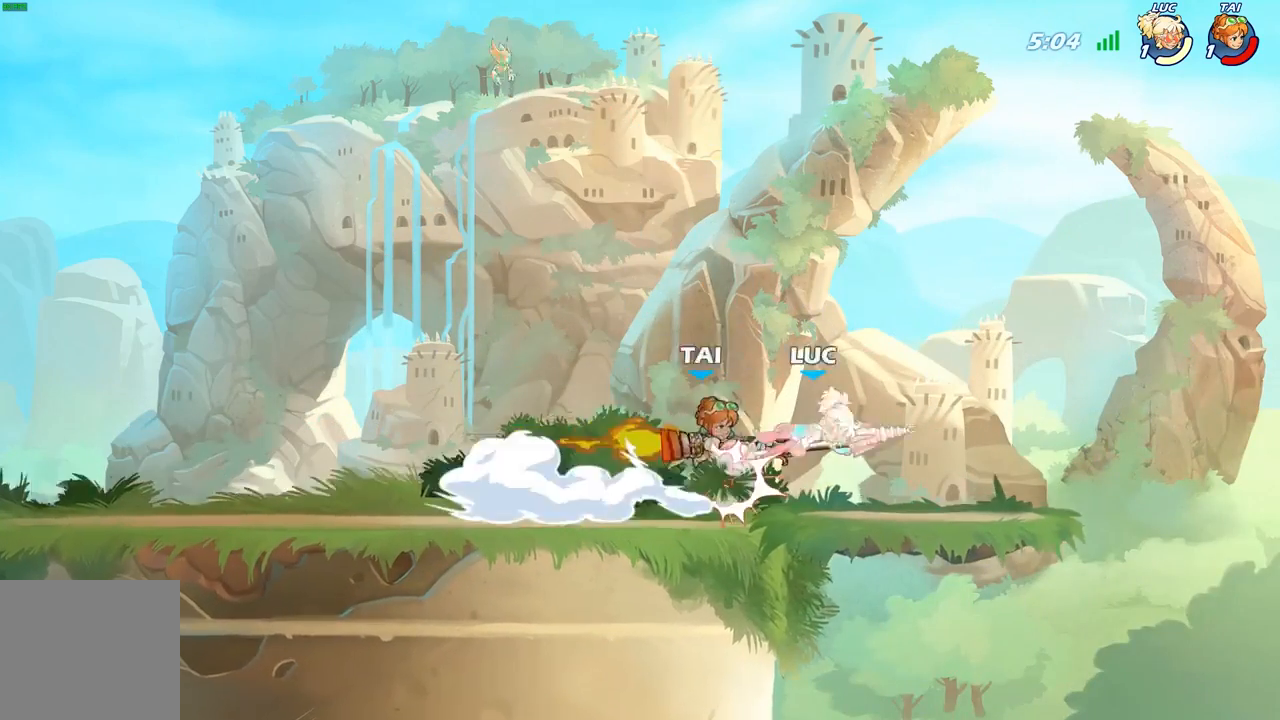
{"buttons": [], "left_stick": "left", "right_stick": "center", "events": [[333, "left_stick", "left"]]}
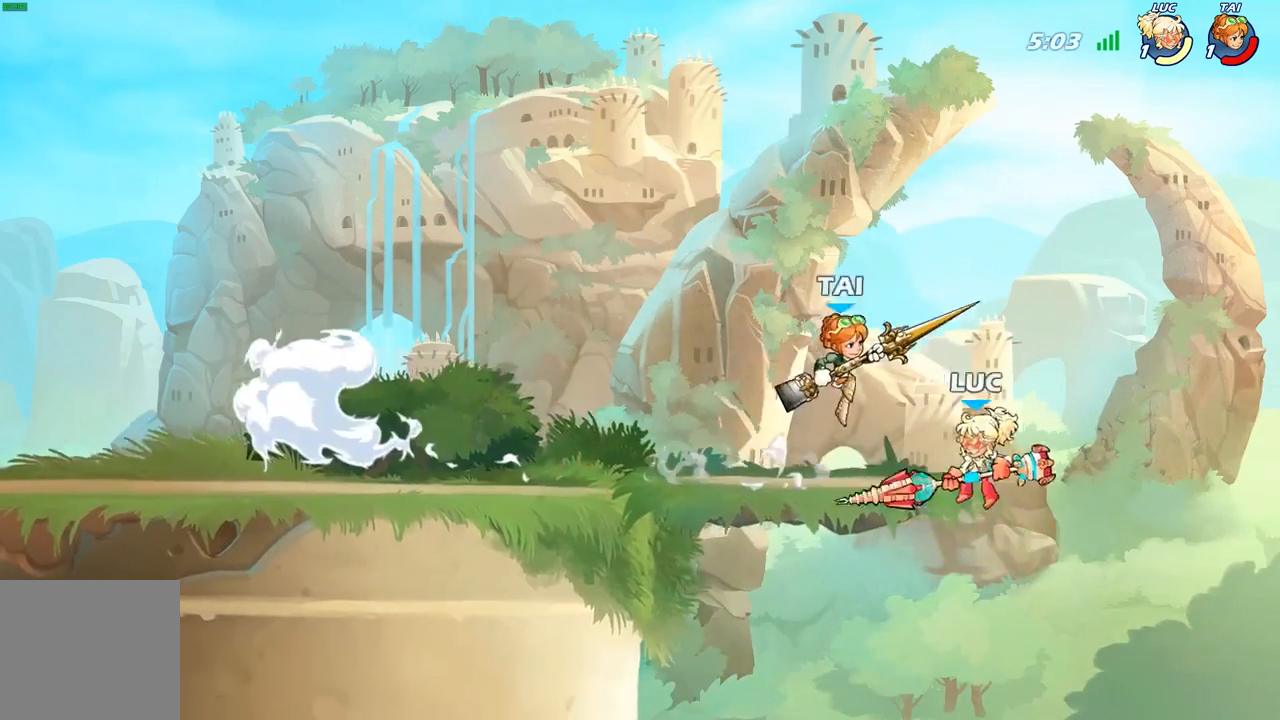
{"buttons": [], "left_stick": "center", "right_stick": "center", "events": [[17, "R2", "down"], [17, "left_stick", "center"], [500, "R2", "up"]]}
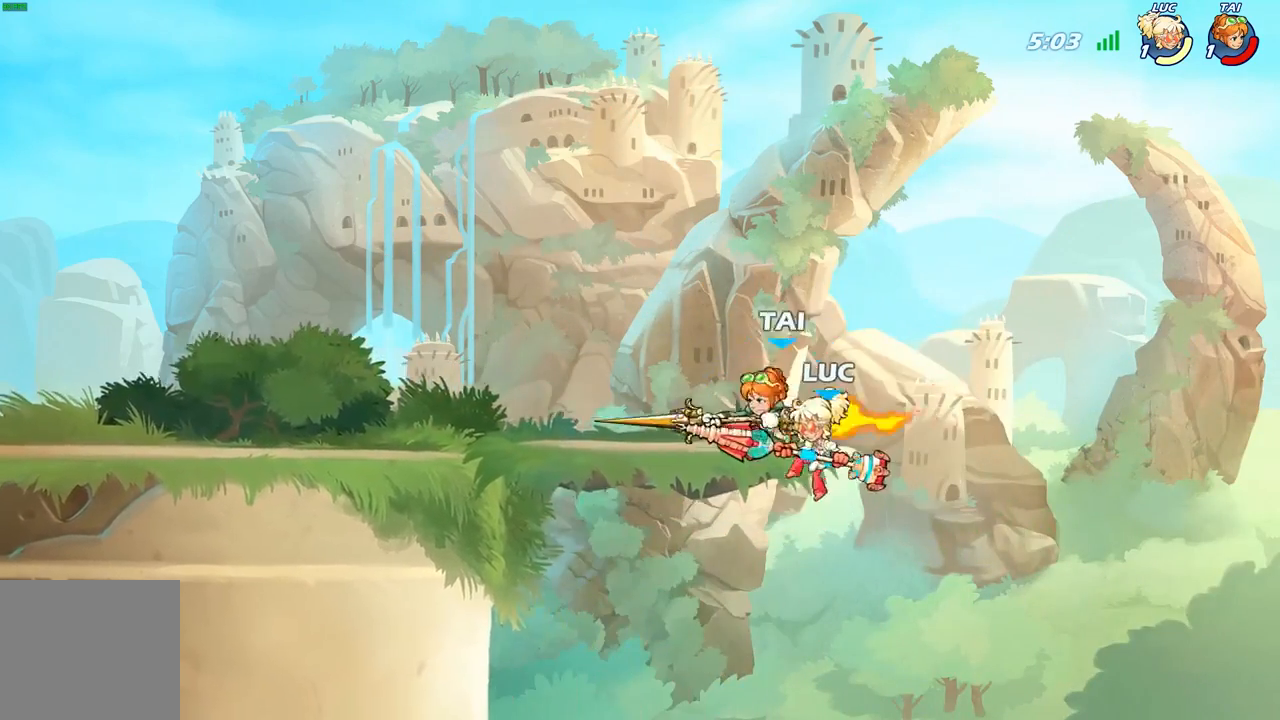
{"buttons": [], "left_stick": "up-left", "right_stick": "center", "events": [[150, "B", "down"], [283, "left_stick", "left"], [317, "B", "up"], [383, "left_stick", "up-left"]]}
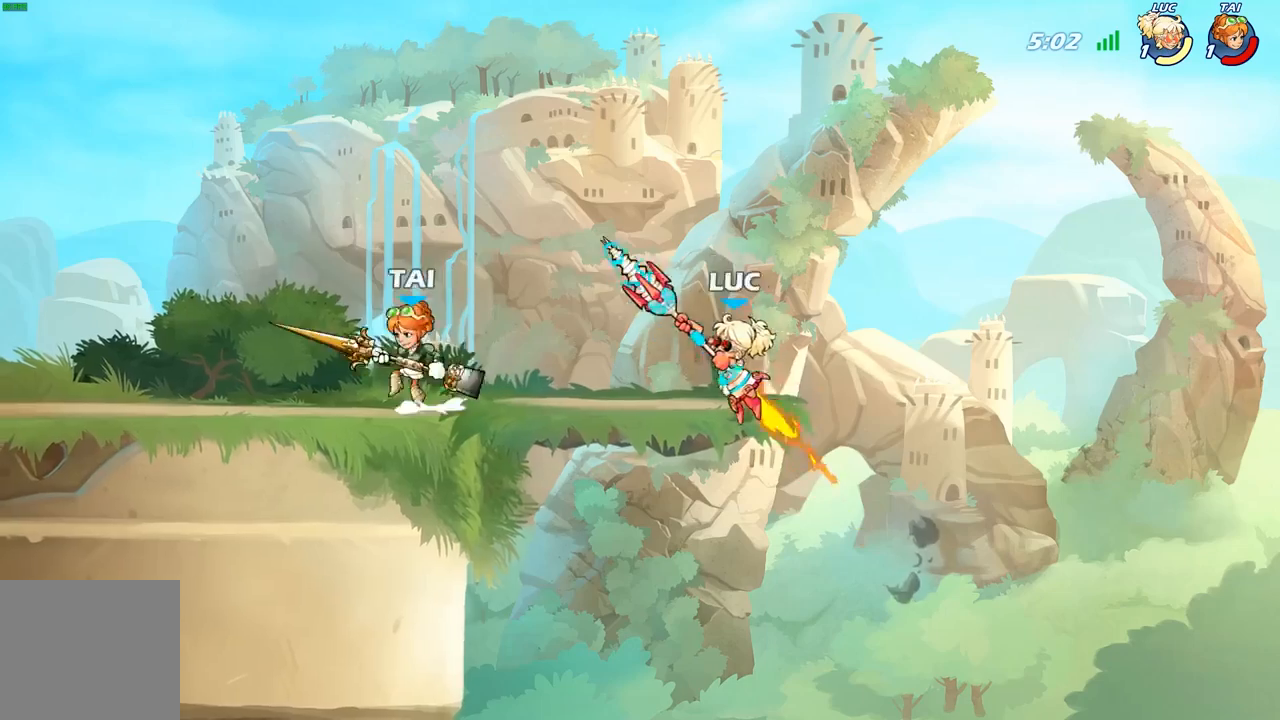
{"buttons": [], "left_stick": "up-left", "right_stick": "center", "events": [[100, "left_stick", "up-right"], [217, "A", "down"], [367, "A", "up"], [367, "left_stick", "up-left"]]}
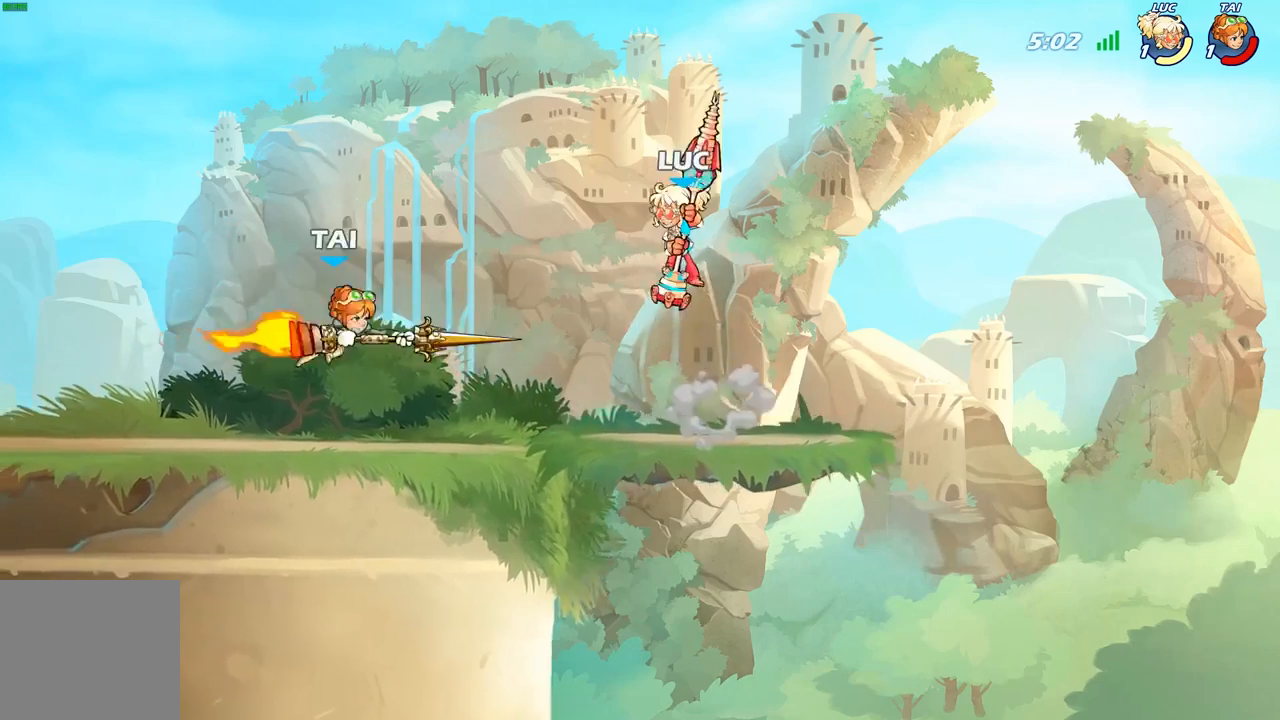
{"buttons": [], "left_stick": "center", "right_stick": "center", "events": [[17, "left_stick", "left"], [200, "left_stick", "down"], [283, "X", "down"], [317, "X", "up"], [317, "left_stick", "center"]]}
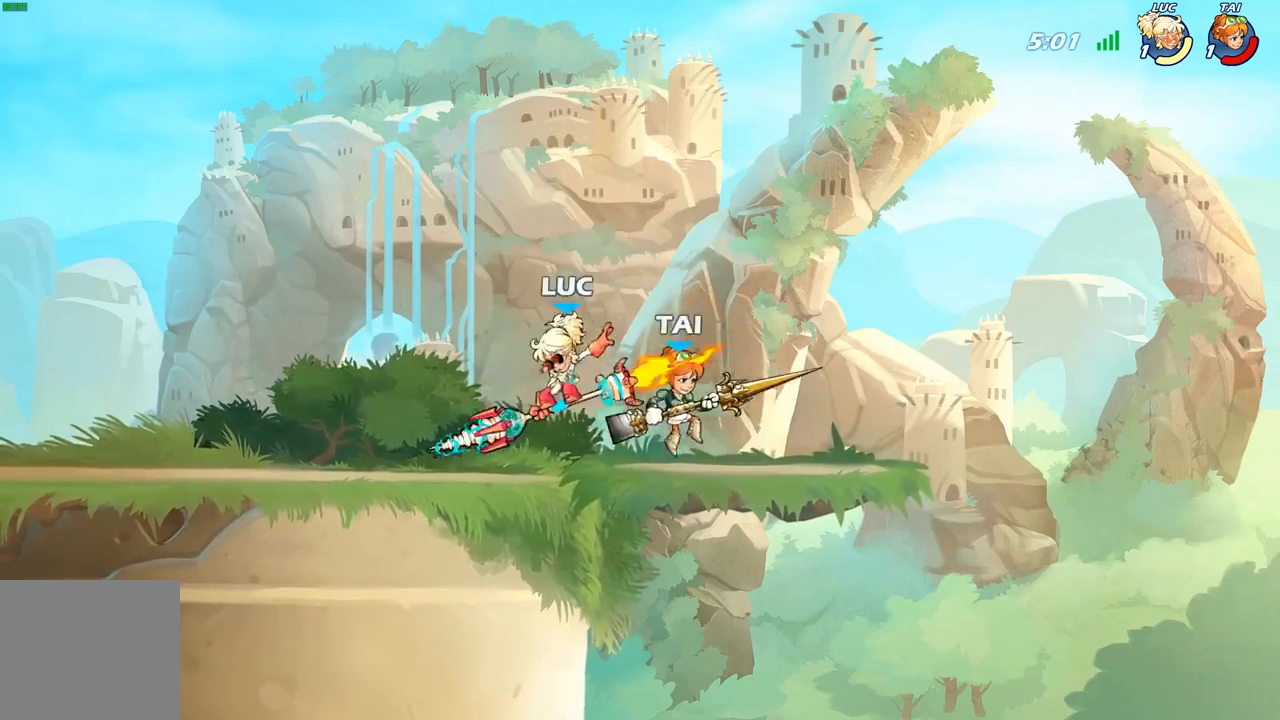
{"buttons": [], "left_stick": "left", "right_stick": "center", "events": [[117, "left_stick", "left"]]}
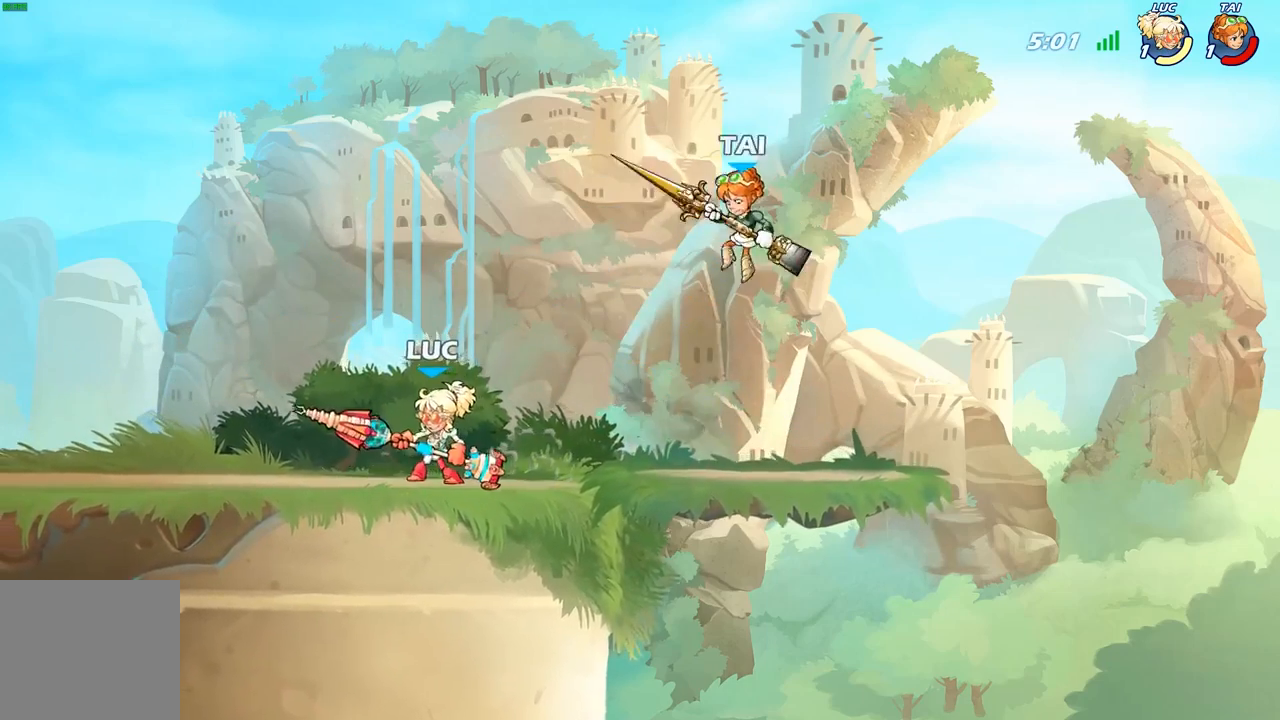
{"buttons": ["X"], "left_stick": "down-right", "right_stick": "center", "events": [[50, "A", "down"], [167, "A", "up"], [300, "left_stick", "down-left"], [433, "left_stick", "down-right"], [483, "X", "down"]]}
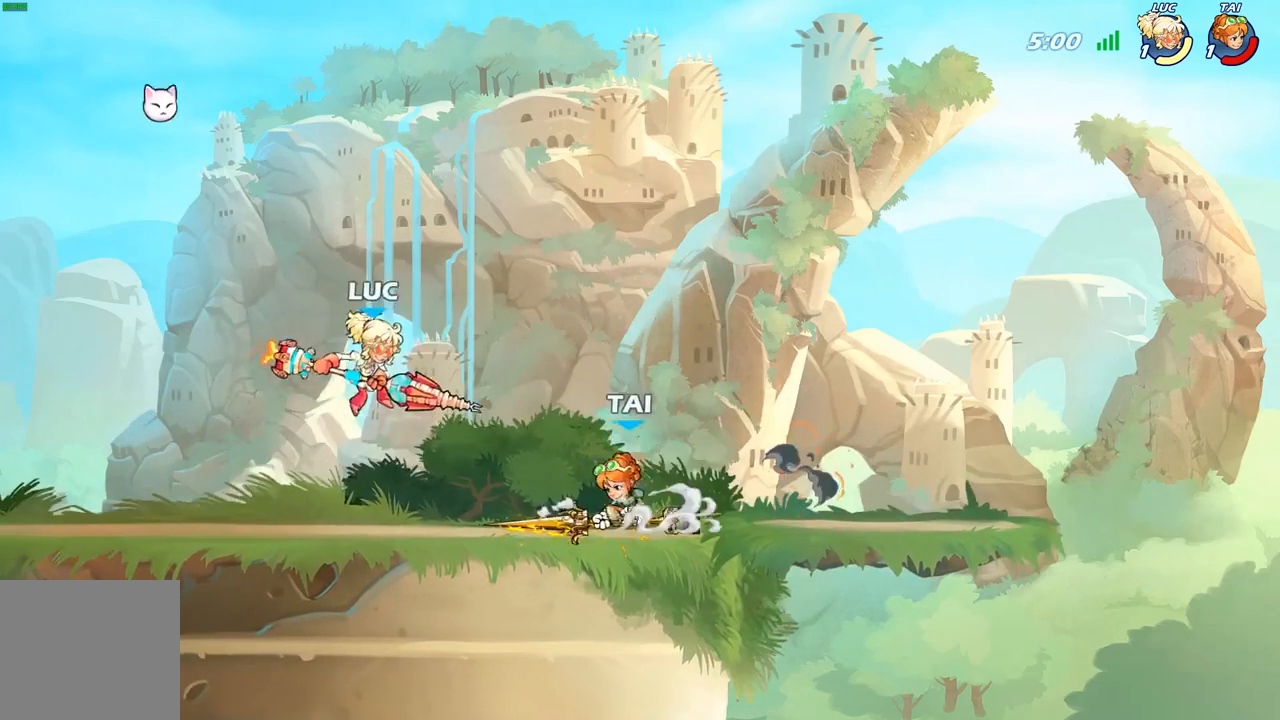
{"buttons": [], "left_stick": "center", "right_stick": "center", "events": [[67, "X", "up"], [67, "left_stick", "center"]]}
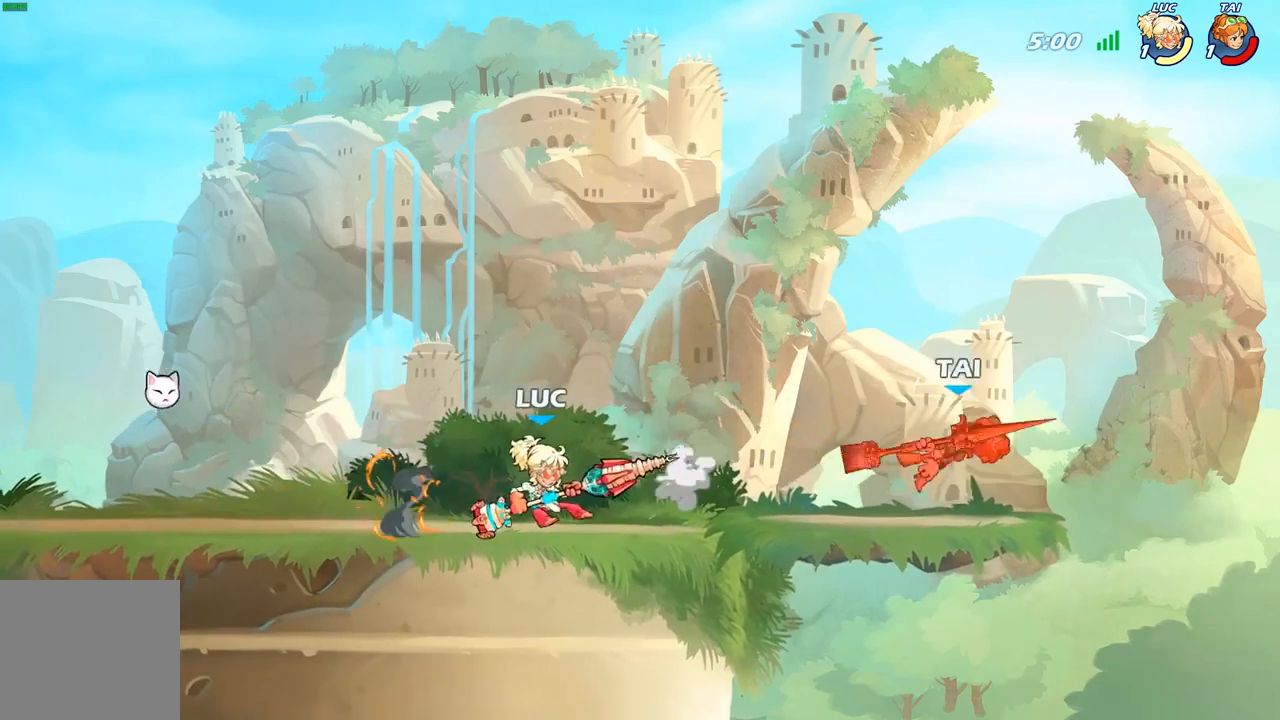
{"buttons": [], "left_stick": "center", "right_stick": "center", "events": []}
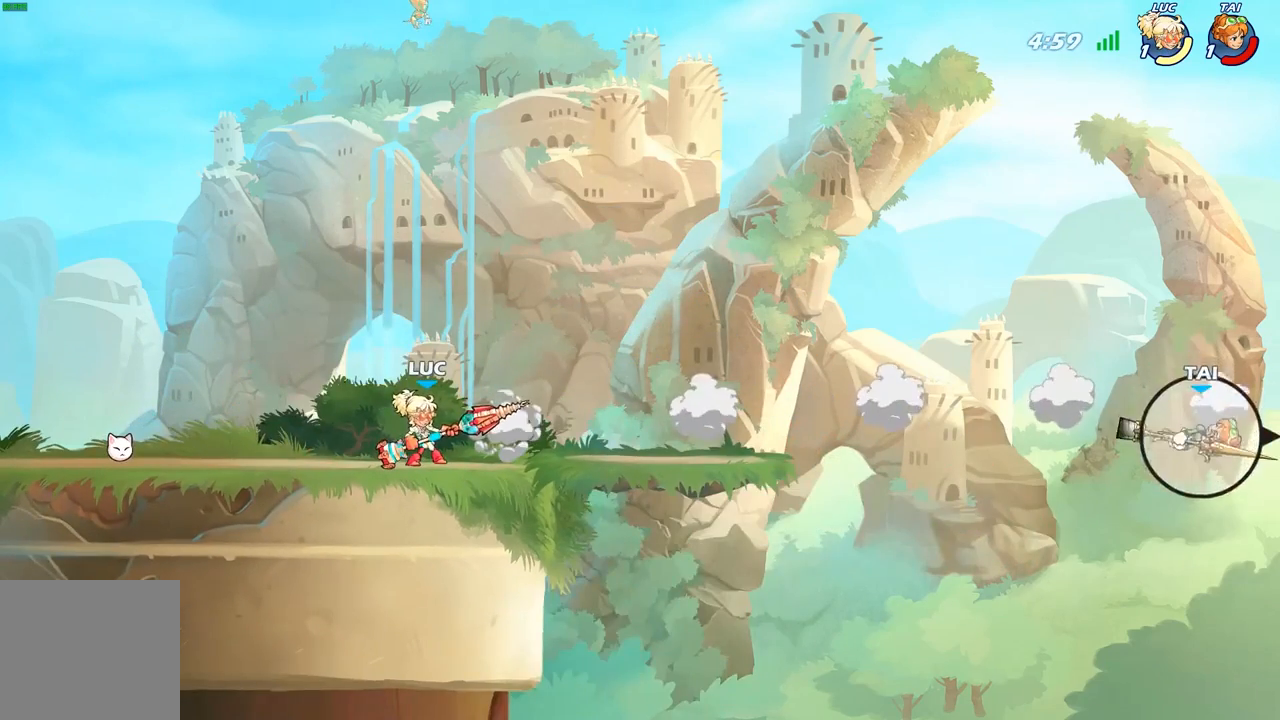
{"buttons": [], "left_stick": "center", "right_stick": "center", "events": []}
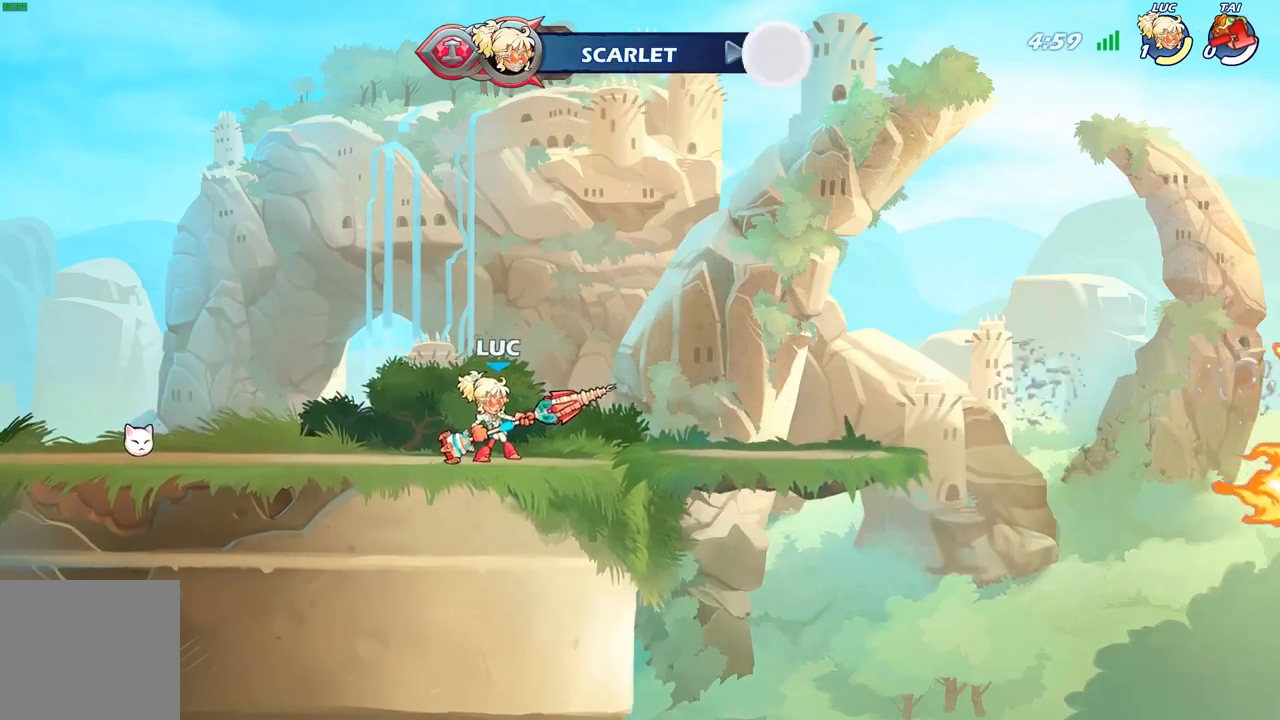
{"buttons": [], "left_stick": "center", "right_stick": "center", "events": []}
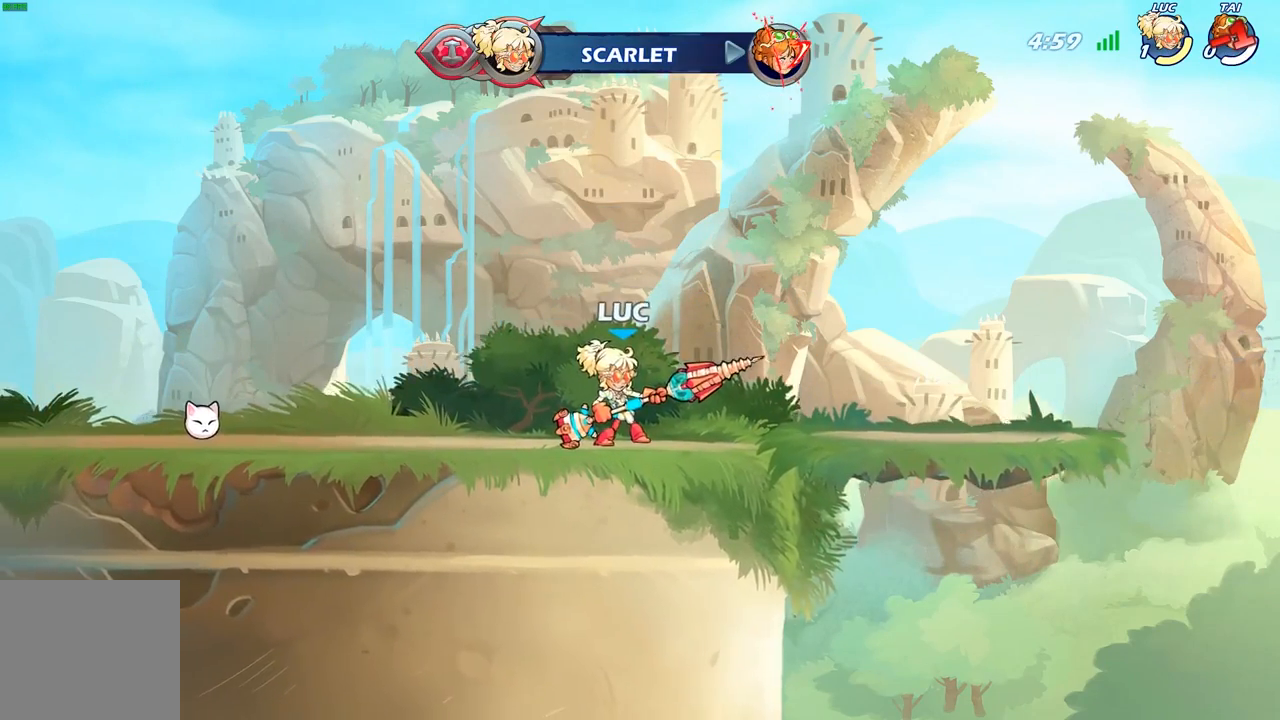
{"buttons": [], "left_stick": "center", "right_stick": "center", "events": []}
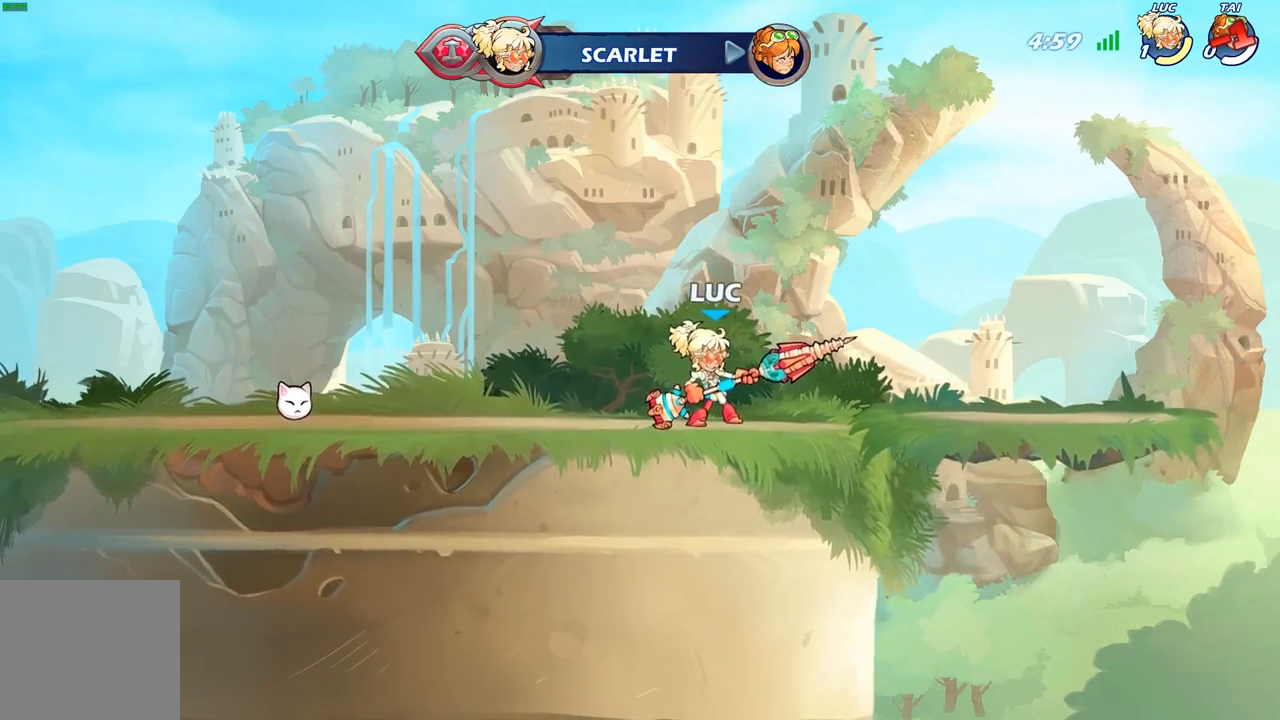
{"buttons": [], "left_stick": "center", "right_stick": "center", "events": []}
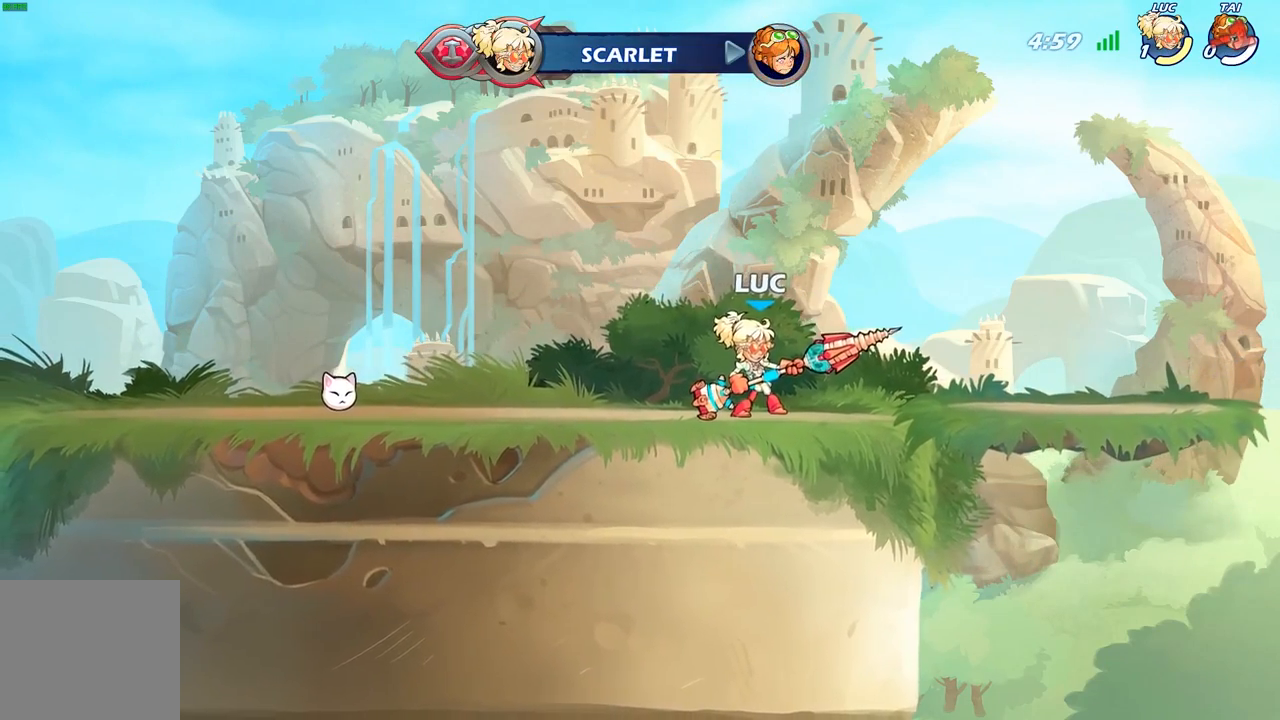
{"buttons": [], "left_stick": "center", "right_stick": "center", "events": []}
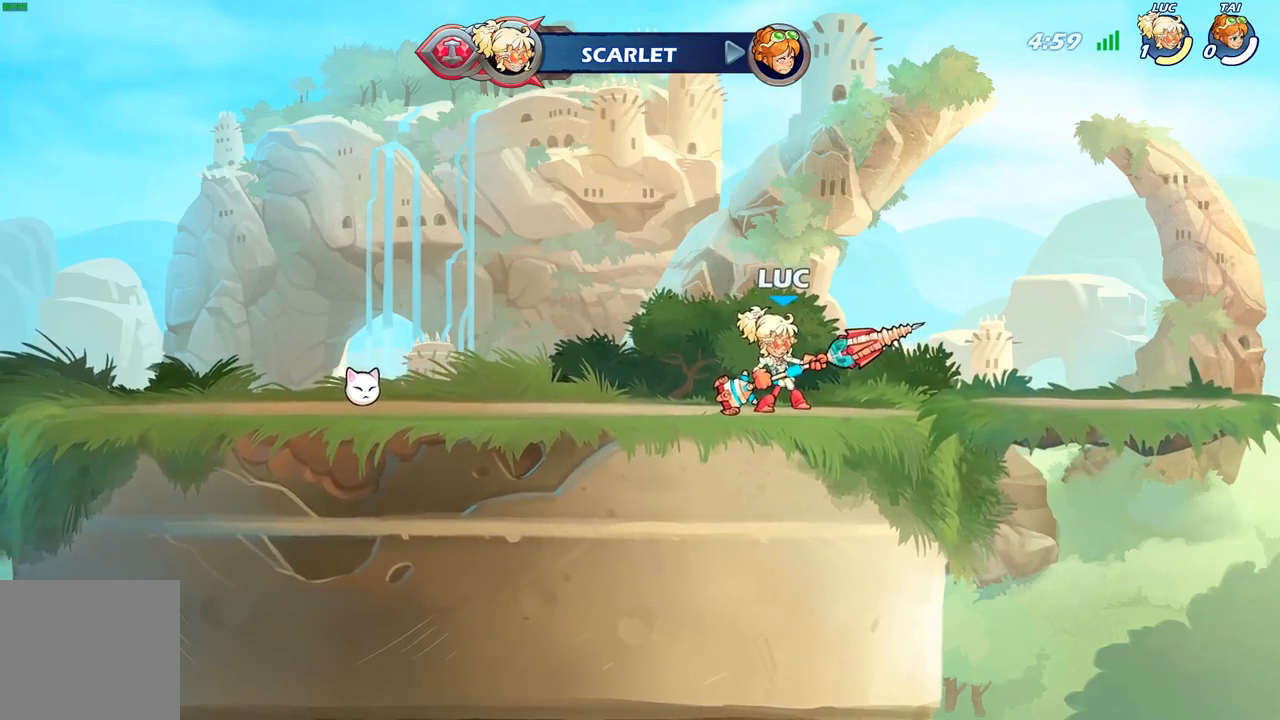
{"buttons": [], "left_stick": "center", "right_stick": "center", "events": []}
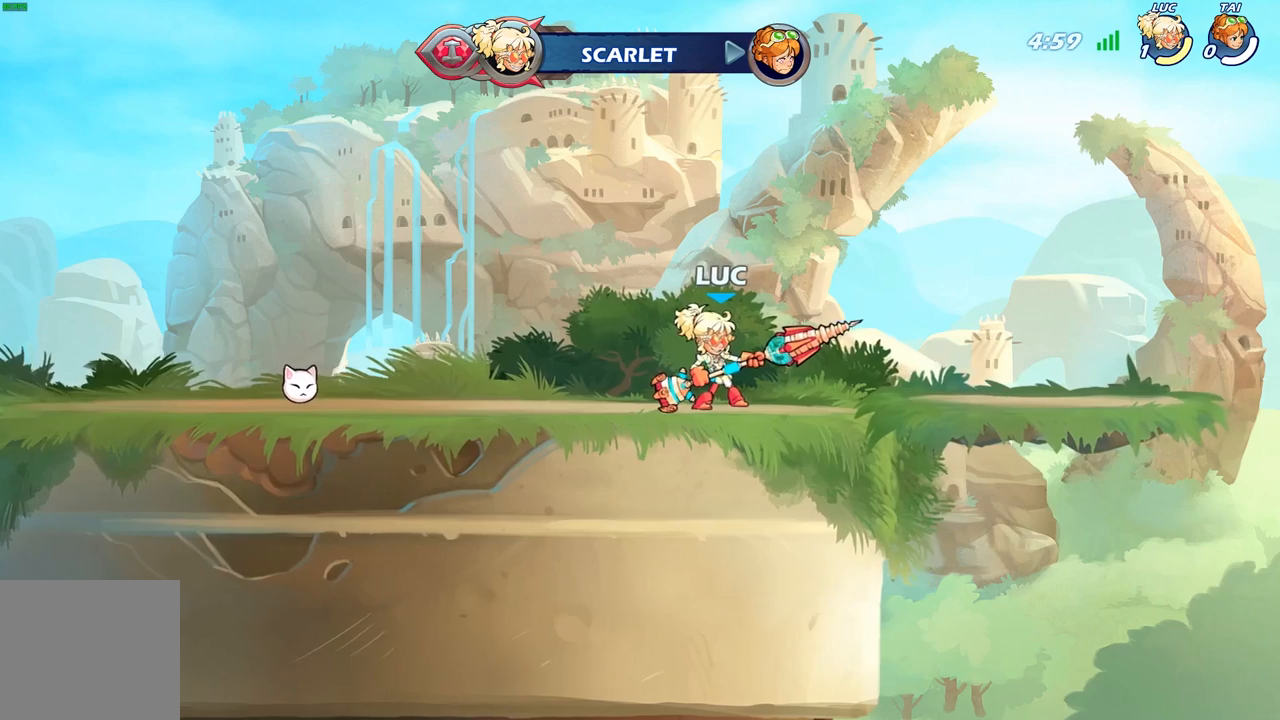
{"buttons": [], "left_stick": "center", "right_stick": "center", "events": []}
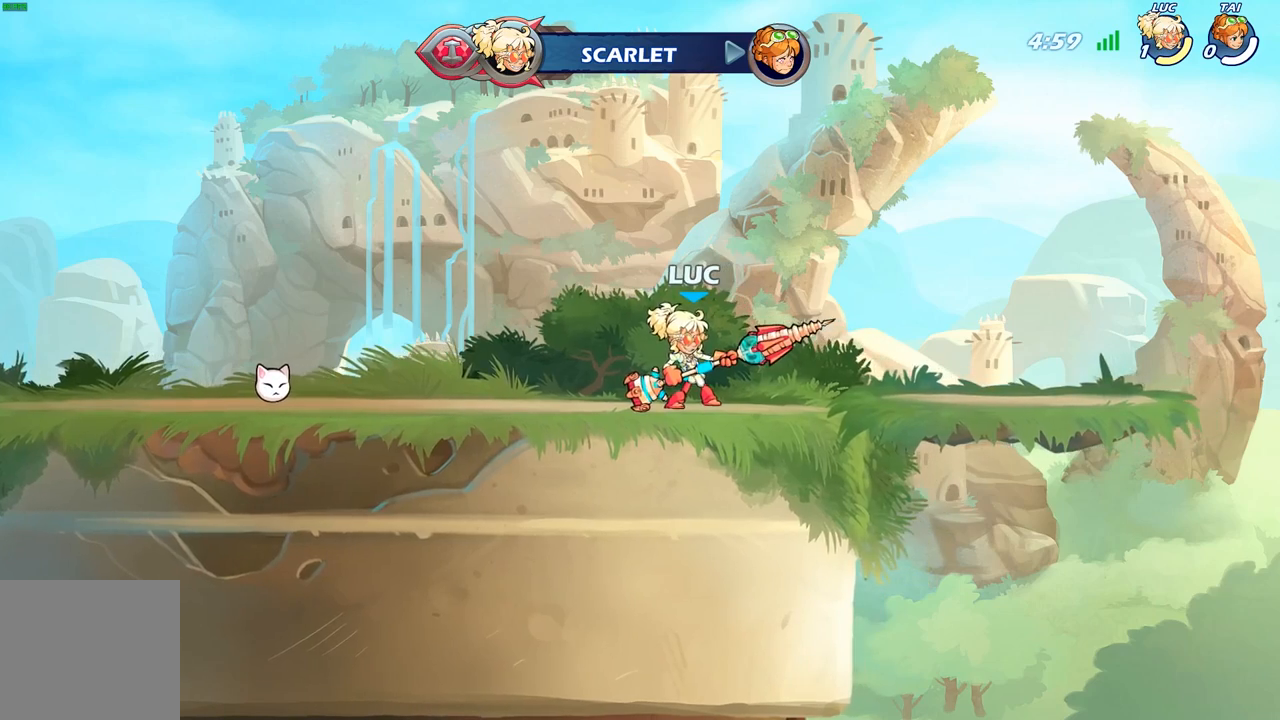
{"buttons": [], "left_stick": "center", "right_stick": "center", "events": []}
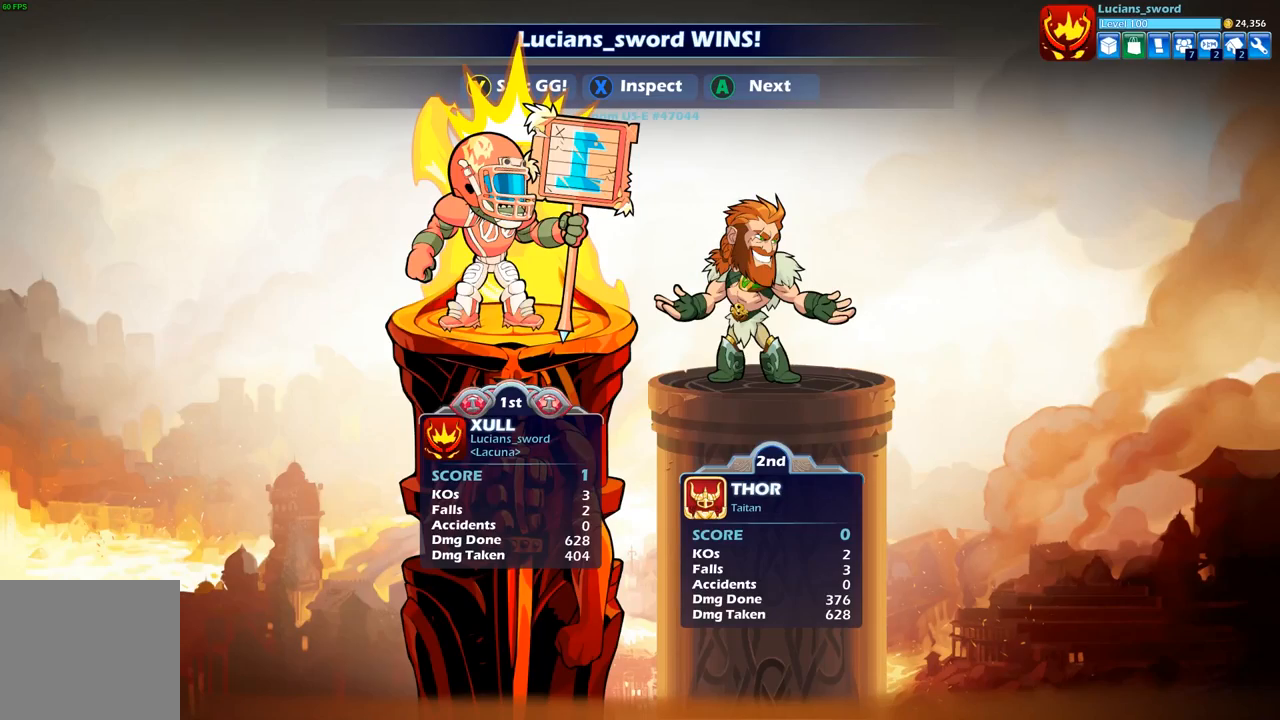
{"buttons": [], "left_stick": "center", "right_stick": "center", "events": []}
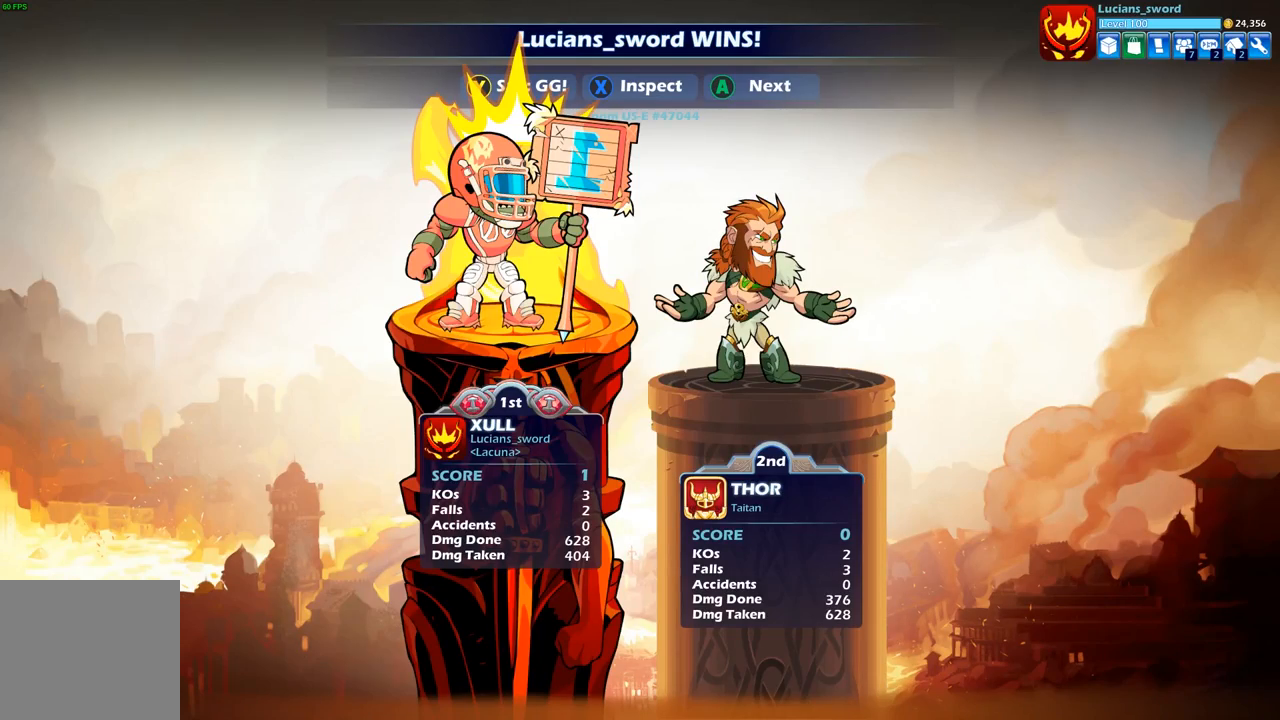
{"buttons": ["Y"], "left_stick": "center", "right_stick": "center", "events": [[83, "Y", "down"], [183, "Y", "up"], [300, "Y", "down"], [383, "Y", "up"], [500, "Y", "down"]]}
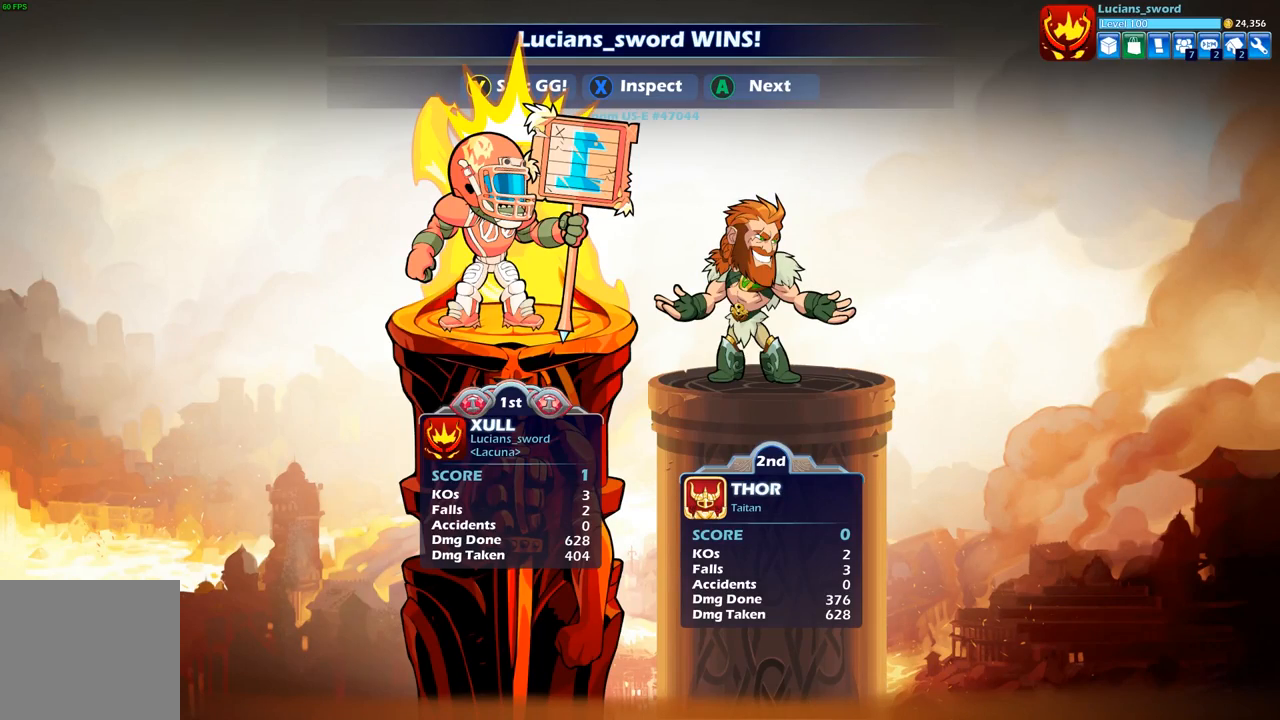
{"buttons": [], "left_stick": "center", "right_stick": "center", "events": [[83, "Y", "up"], [183, "Y", "down"], [283, "Y", "up"], [383, "Y", "down"], [483, "Y", "up"]]}
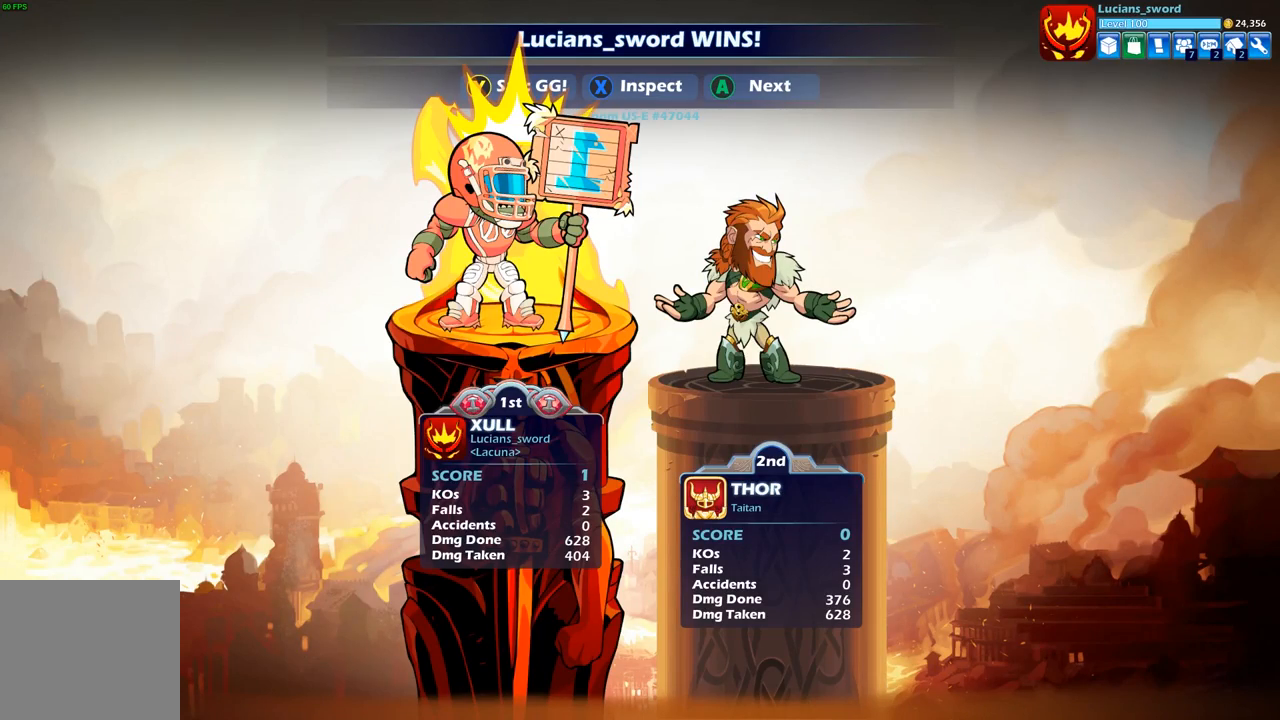
{"buttons": [], "left_stick": "center", "right_stick": "center", "events": [[100, "Y", "down"], [183, "Y", "up"], [283, "Y", "down"], [400, "Y", "up"]]}